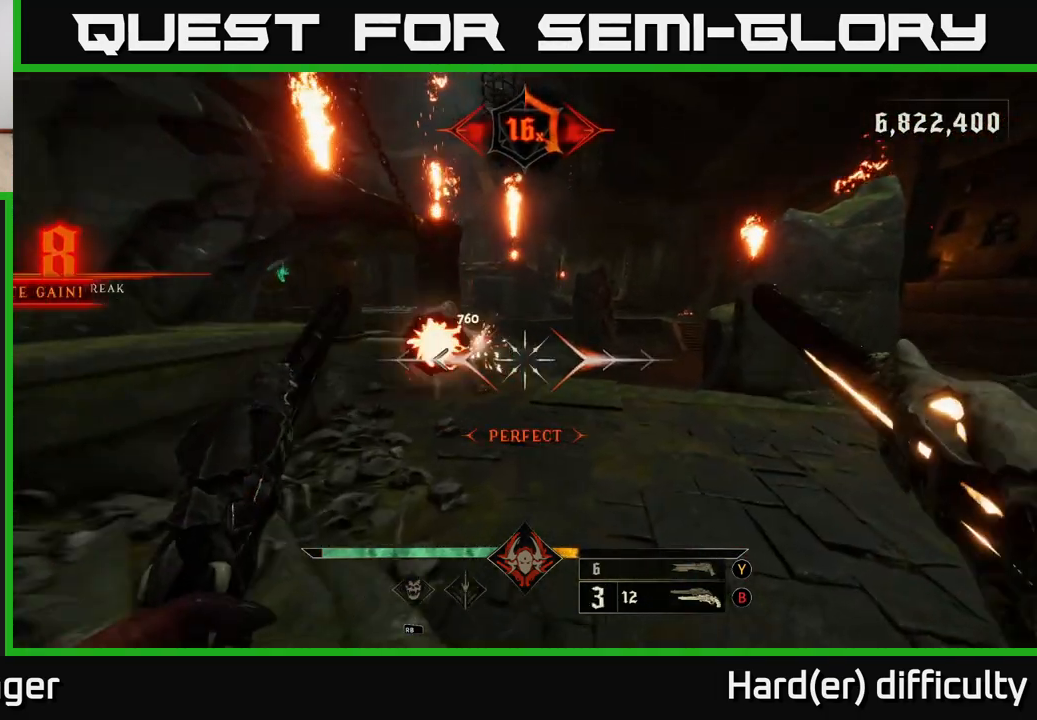
Gameplay with a controller (Xbox layout); each line is a JSON object with the inputs held at the frame after it. "events" lists button and stick changes between this image and that frame as [ms after this image, input, new state], when the widget could be followed in between.
{"buttons": [], "left_stick": "up-right", "right_stick": "down-left", "events": [[83, "right_stick", "up-left"], [233, "right_stick", "left"], [350, "right_stick", "down-left"]]}
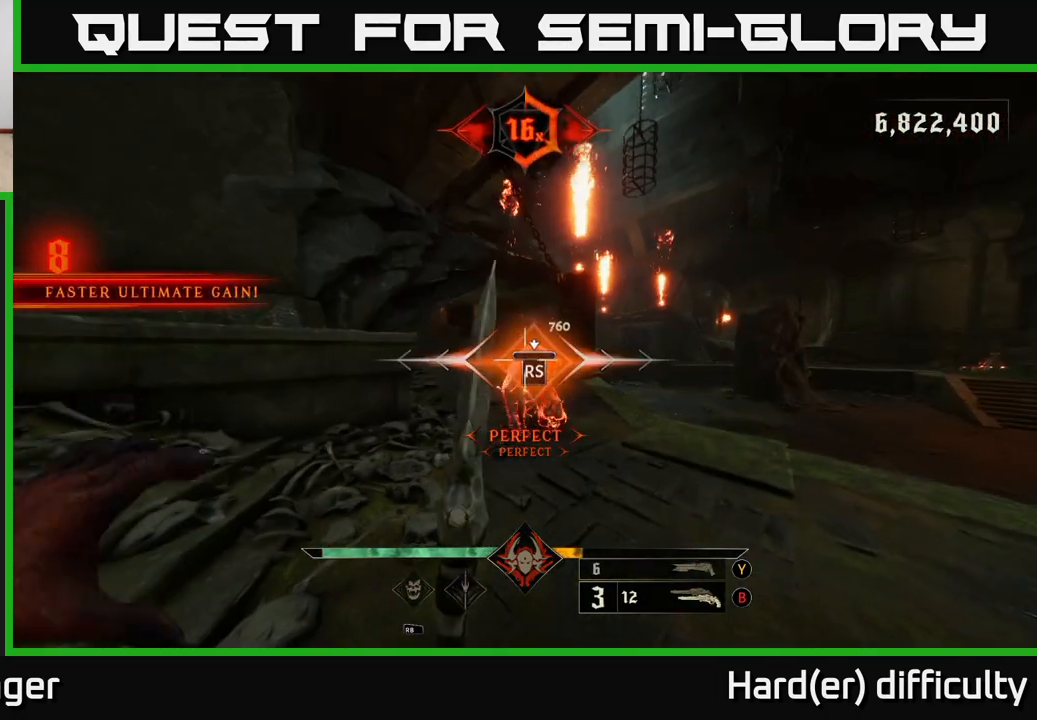
{"buttons": [], "left_stick": "up", "right_stick": "center", "events": [[17, "right_stick", "center"], [83, "left_stick", "center"], [233, "left_stick", "up-right"], [500, "left_stick", "up"]]}
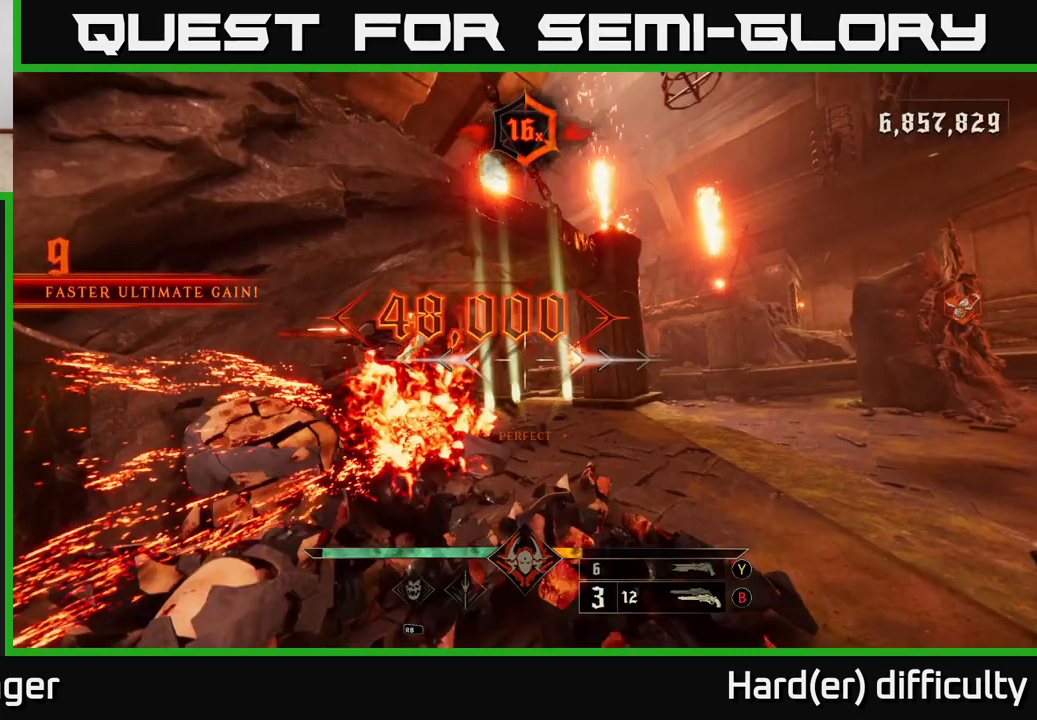
{"buttons": [], "left_stick": "up-right", "right_stick": "down-left", "events": [[267, "X", "down"], [317, "X", "up"], [417, "left_stick", "up-right"], [500, "right_stick", "down-left"]]}
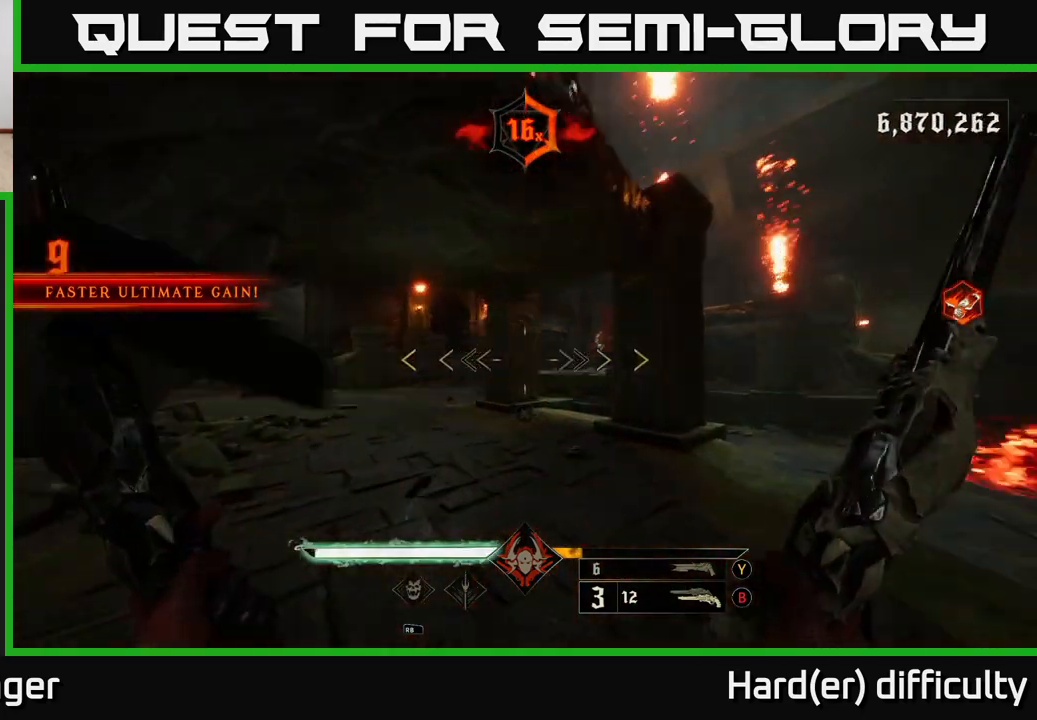
{"buttons": [], "left_stick": "up-left", "right_stick": "right", "events": [[117, "right_stick", "center"], [233, "left_stick", "up-left"], [250, "right_stick", "right"]]}
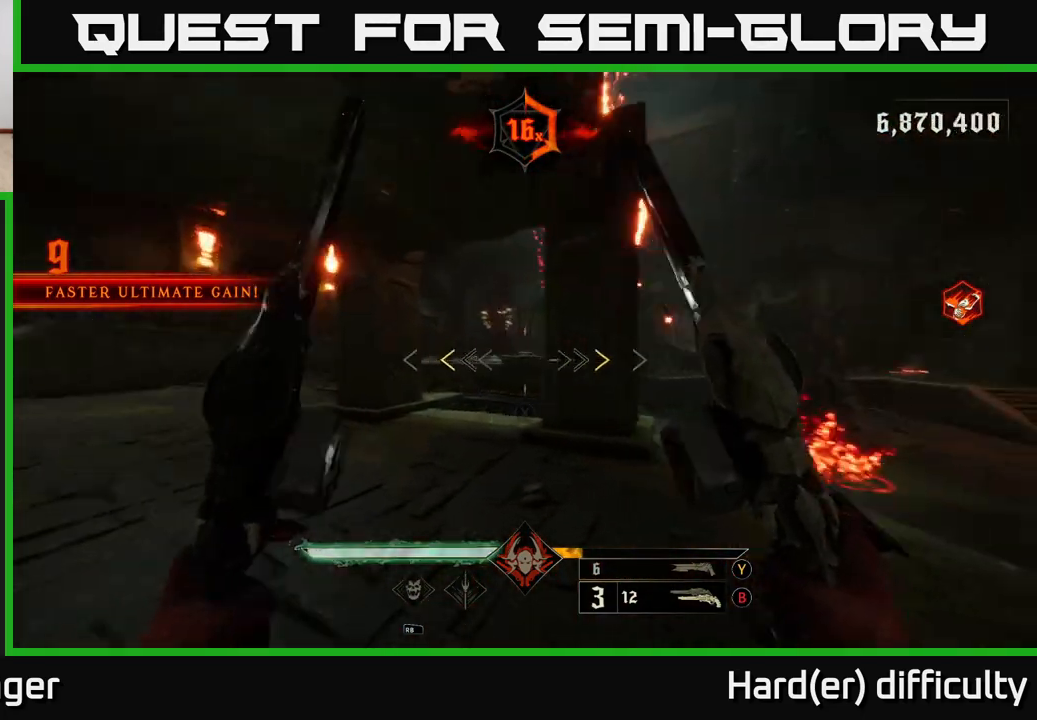
{"buttons": [], "left_stick": "up-left", "right_stick": "center", "events": [[67, "right_stick", "center"], [250, "X", "down"], [317, "X", "up"]]}
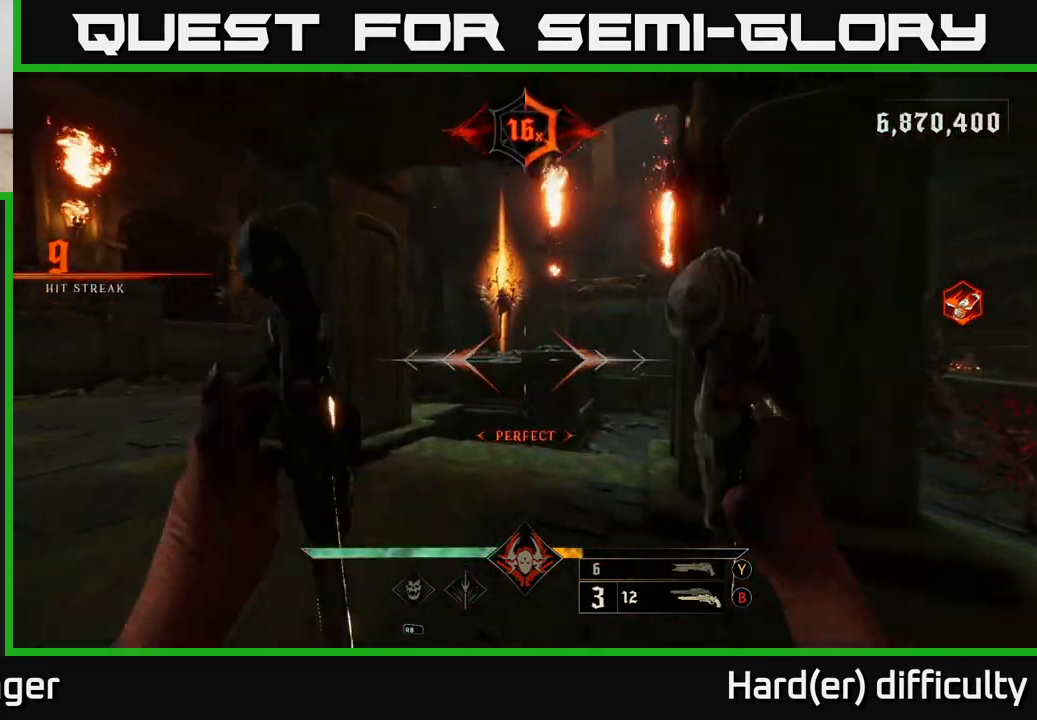
{"buttons": [], "left_stick": "up", "right_stick": "up", "events": [[167, "Y", "down"], [200, "left_stick", "up"], [250, "Y", "up"], [417, "right_stick", "up"]]}
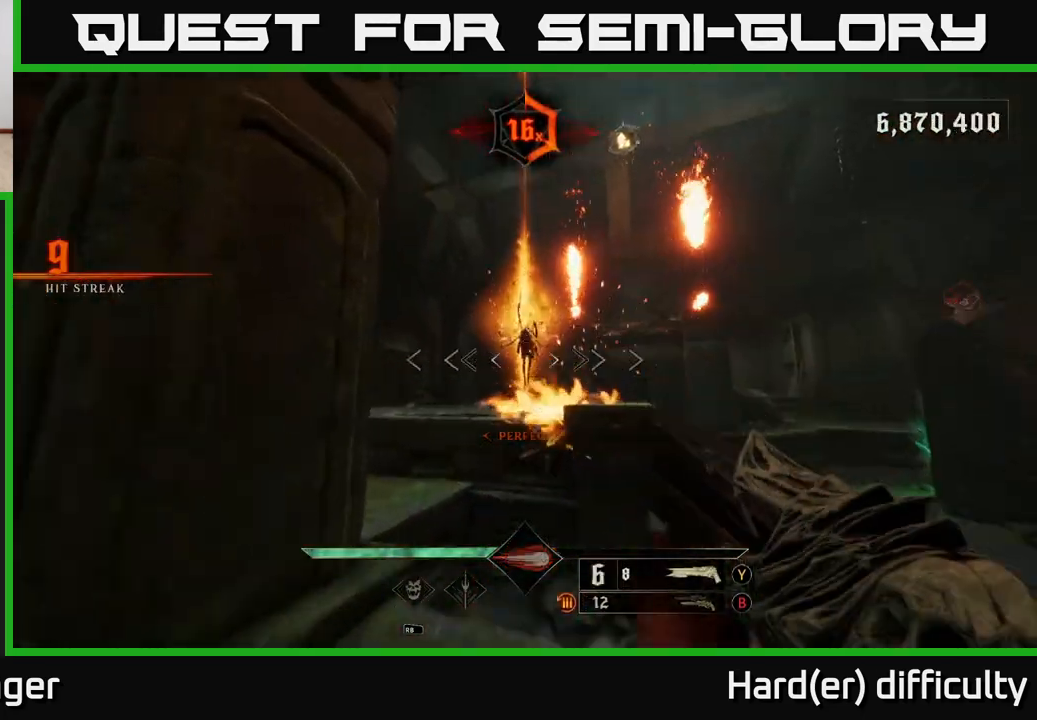
{"buttons": [], "left_stick": "left", "right_stick": "center", "events": [[67, "right_stick", "center"], [150, "R2", "down"], [150, "left_stick", "down-left"], [250, "R2", "up"], [350, "right_stick", "right"], [467, "left_stick", "left"], [483, "right_stick", "center"]]}
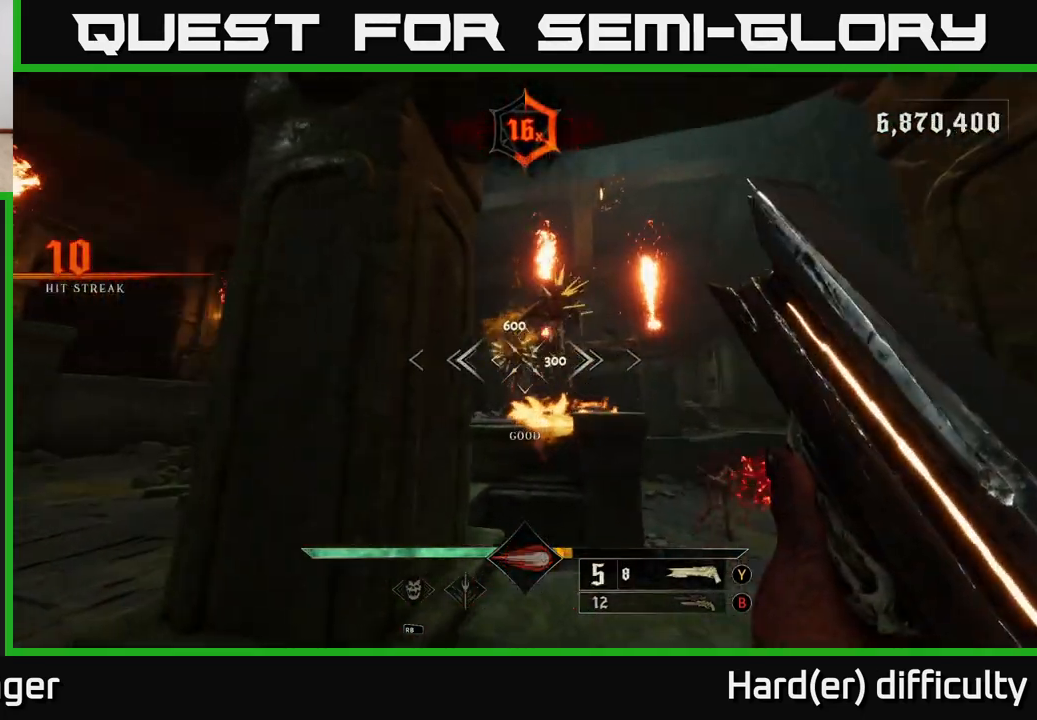
{"buttons": [], "left_stick": "up-left", "right_stick": "right", "events": [[67, "L2", "down"], [183, "right_stick", "right"], [200, "L2", "up"], [267, "left_stick", "up-left"], [317, "right_stick", "center"], [467, "right_stick", "right"]]}
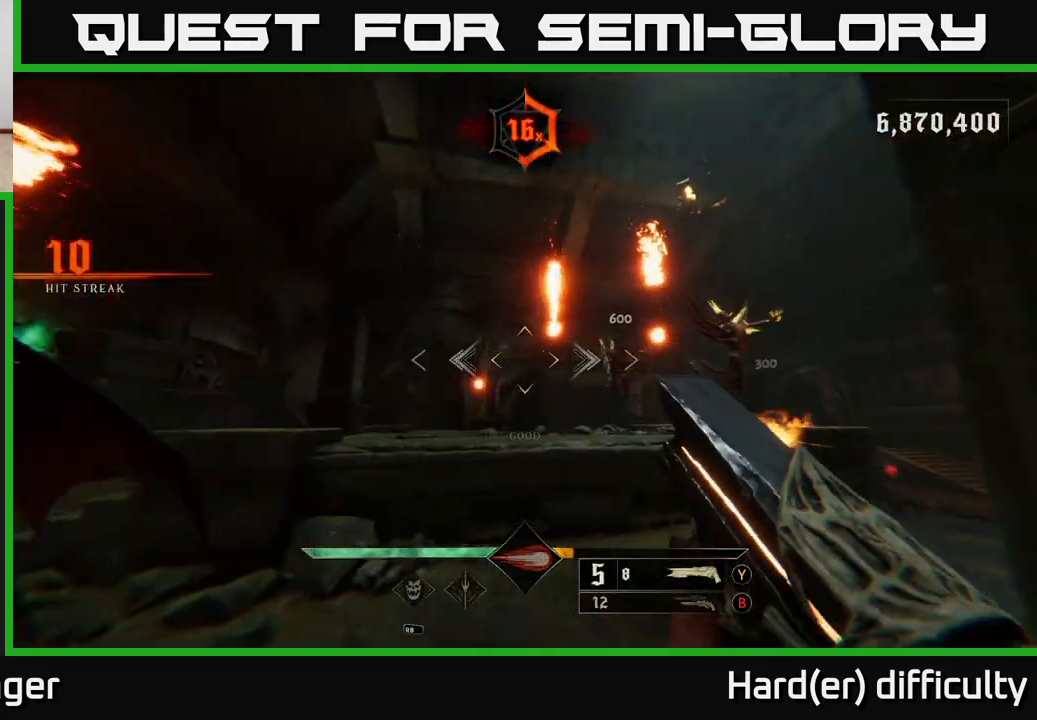
{"buttons": [], "left_stick": "down-left", "right_stick": "down-right", "events": [[67, "right_stick", "up-right"], [117, "R2", "down"], [117, "left_stick", "down-left"], [183, "right_stick", "center"], [217, "R2", "up"], [450, "right_stick", "down-right"]]}
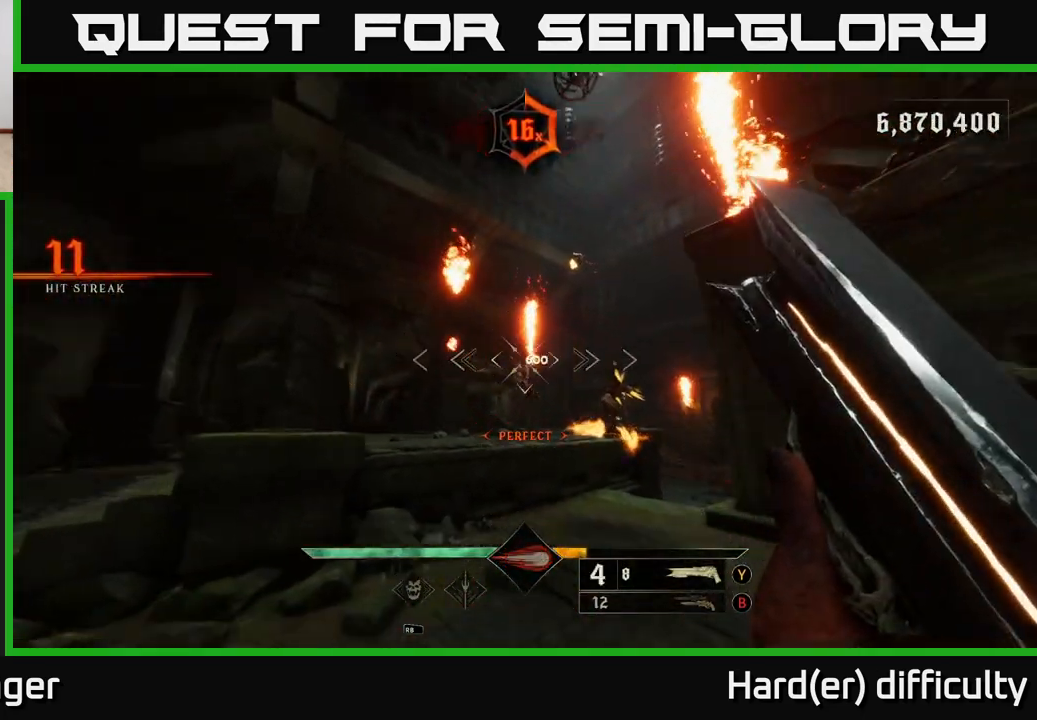
{"buttons": [], "left_stick": "up", "right_stick": "down", "events": [[83, "left_stick", "up-left"], [83, "right_stick", "center"], [117, "A", "down"], [200, "left_stick", "up"], [217, "A", "up"], [383, "right_stick", "down"]]}
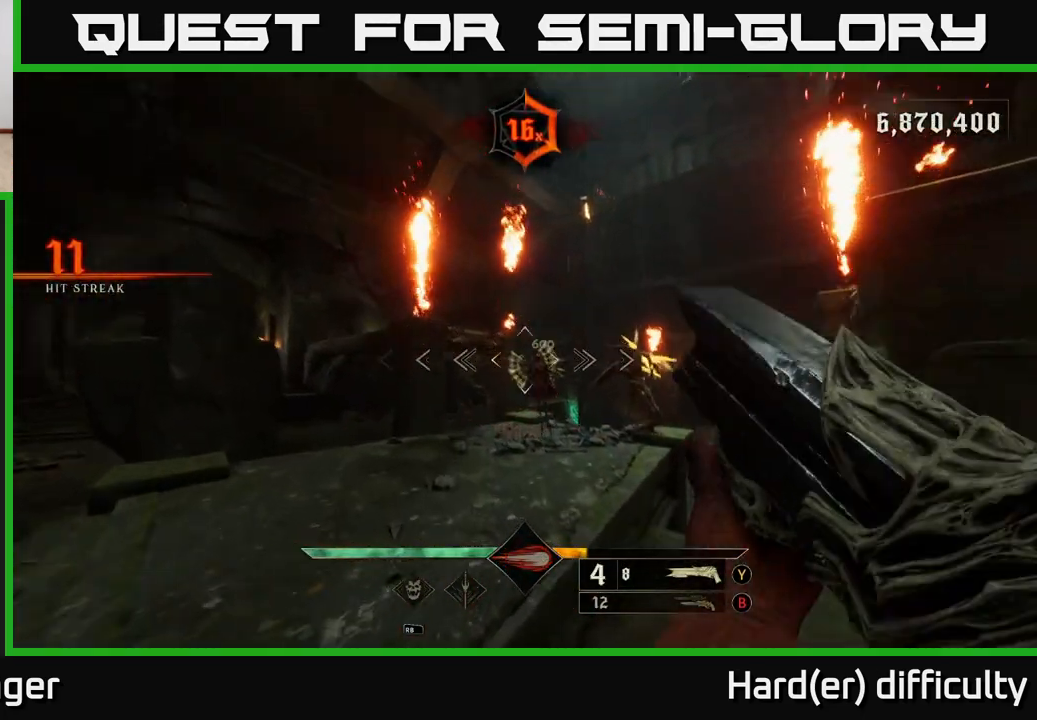
{"buttons": [], "left_stick": "left", "right_stick": "center", "events": [[17, "left_stick", "up-left"], [33, "right_stick", "center"], [50, "R2", "down"], [133, "R2", "up"], [200, "right_stick", "up-right"], [217, "left_stick", "down-left"], [333, "right_stick", "right"], [350, "left_stick", "left"], [450, "right_stick", "center"]]}
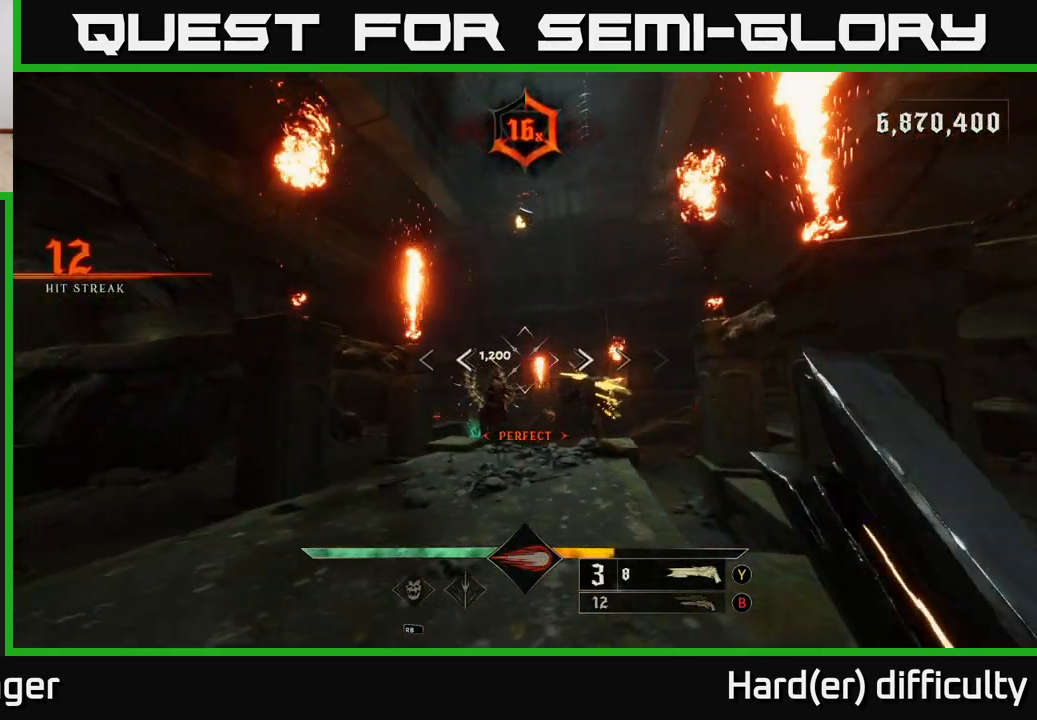
{"buttons": ["R2"], "left_stick": "down-left", "right_stick": "center", "events": [[133, "left_stick", "up-left"], [200, "right_stick", "down-right"], [283, "right_stick", "center"], [350, "right_stick", "right"], [483, "left_stick", "down-left"], [483, "right_stick", "center"], [500, "R2", "down"]]}
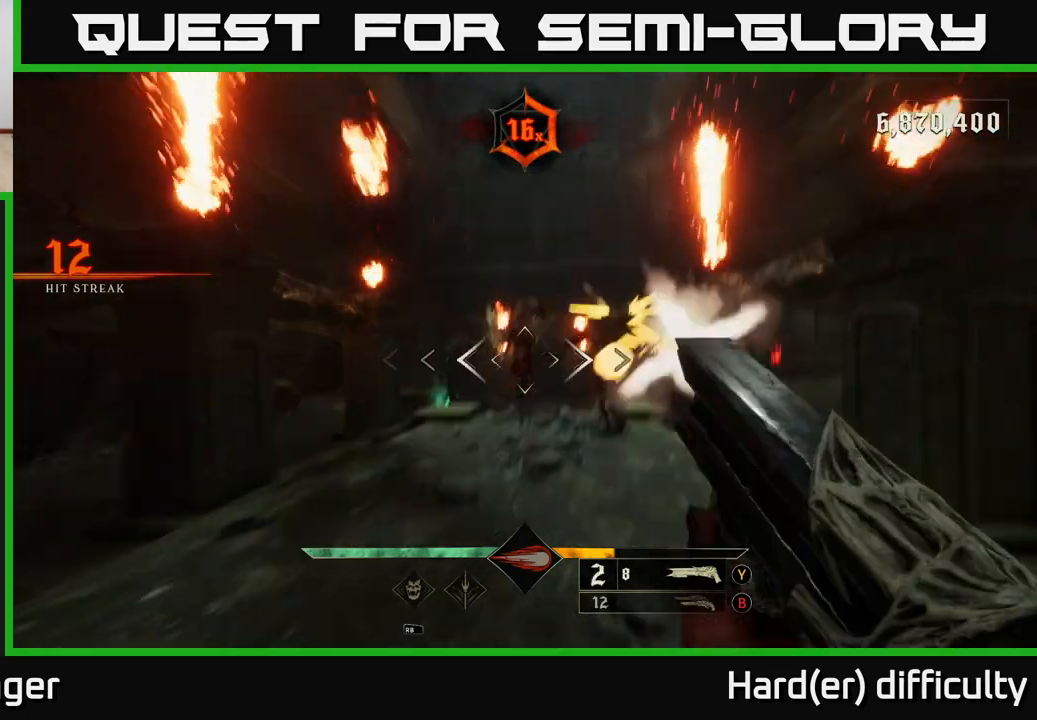
{"buttons": ["A"], "left_stick": "up-left", "right_stick": "center", "events": [[17, "left_stick", "down"], [83, "R2", "up"], [183, "right_stick", "right"], [317, "right_stick", "center"], [433, "A", "down"], [467, "left_stick", "up-left"]]}
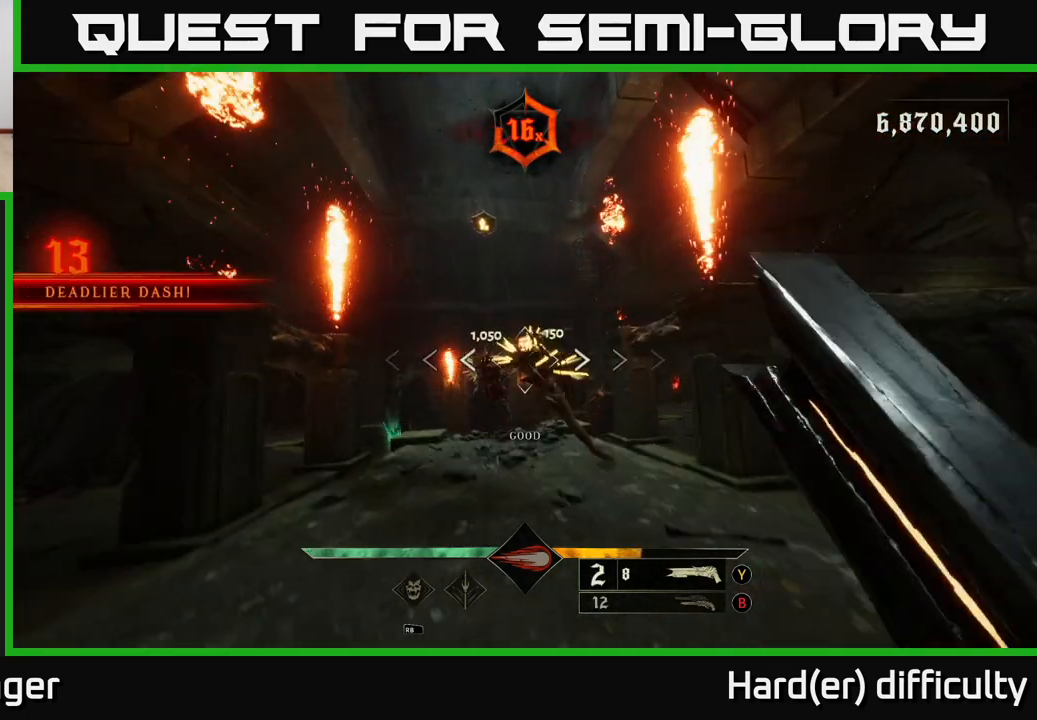
{"buttons": ["L2", "R2"], "left_stick": "down-left", "right_stick": "up-right", "events": [[33, "A", "up"], [200, "right_stick", "down"], [400, "R2", "down"], [417, "right_stick", "up-left"], [433, "L2", "down"], [450, "left_stick", "down-left"], [500, "right_stick", "up-right"]]}
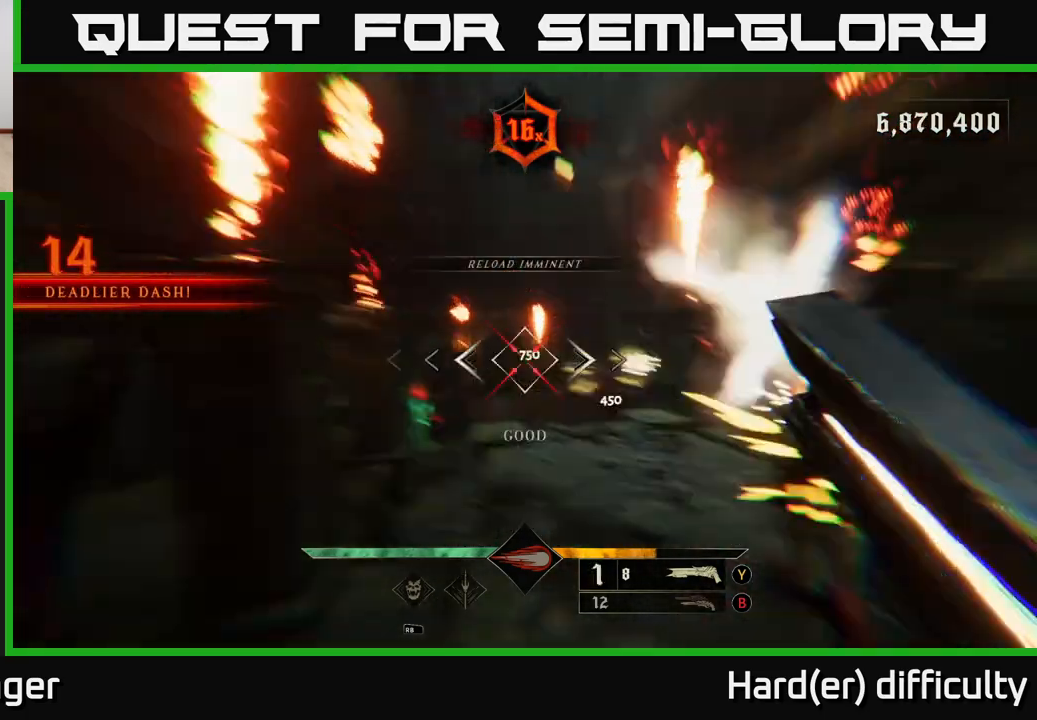
{"buttons": [], "left_stick": "down", "right_stick": "center", "events": [[17, "R2", "up"], [83, "L2", "up"], [117, "right_stick", "right"], [333, "right_stick", "center"], [400, "left_stick", "down"]]}
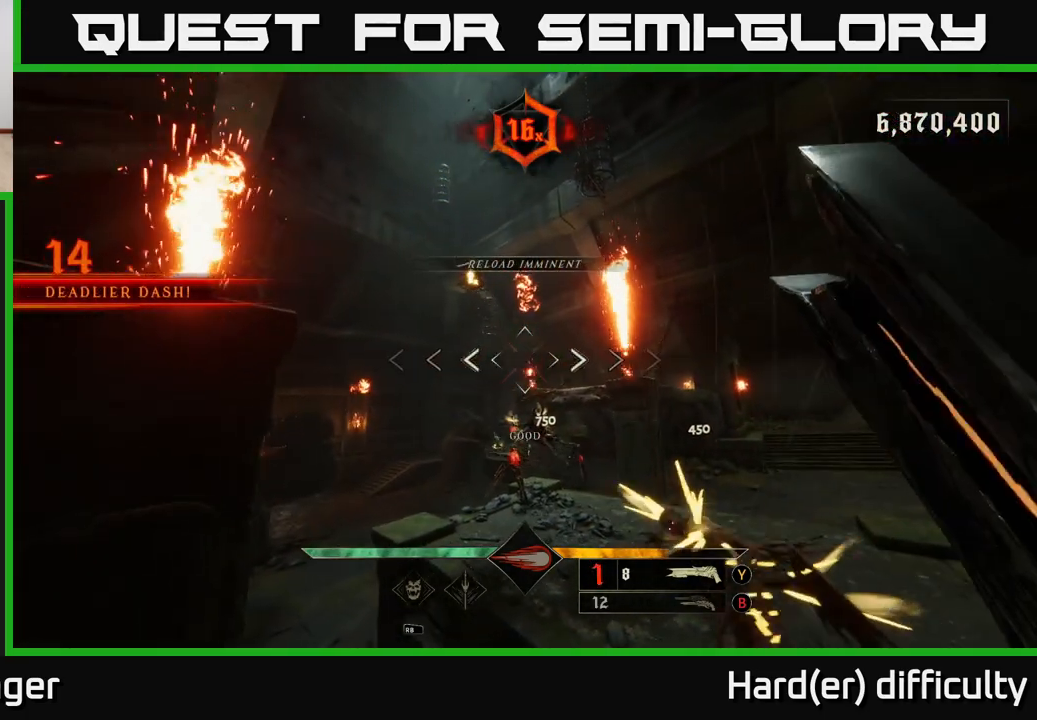
{"buttons": [], "left_stick": "down-left", "right_stick": "center", "events": [[150, "left_stick", "down-left"], [217, "right_stick", "down-right"], [367, "R2", "down"], [450, "R2", "up"], [450, "right_stick", "center"]]}
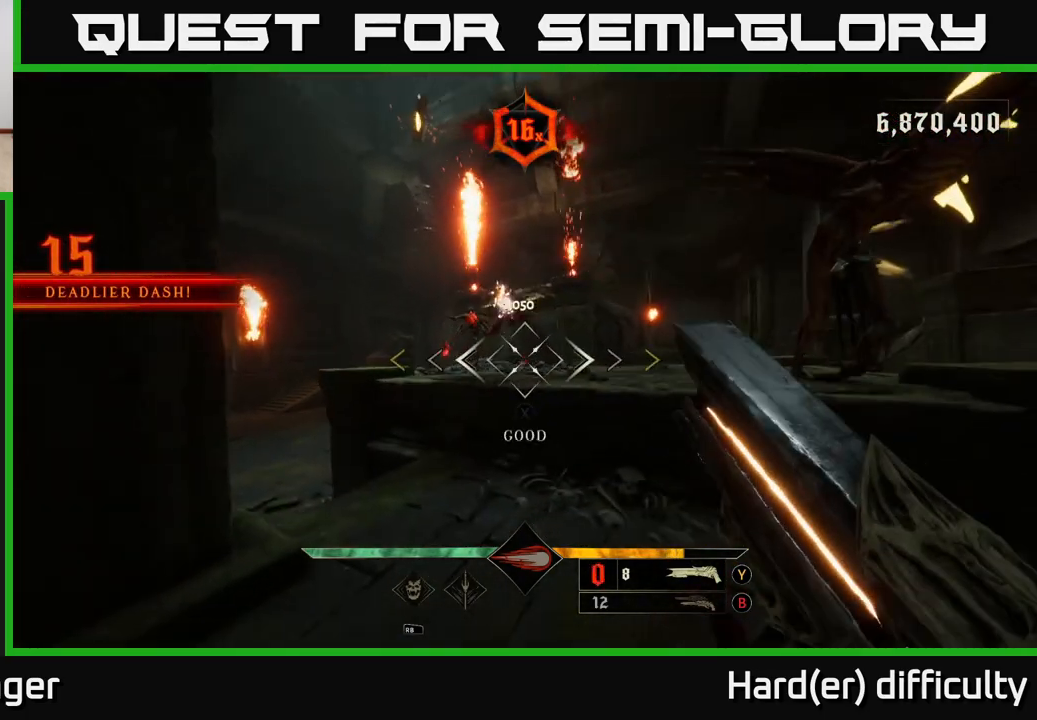
{"buttons": [], "left_stick": "right", "right_stick": "center", "events": [[83, "right_stick", "up-right"], [200, "right_stick", "center"], [300, "A", "down"], [317, "left_stick", "down-right"], [383, "left_stick", "right"], [400, "A", "up"]]}
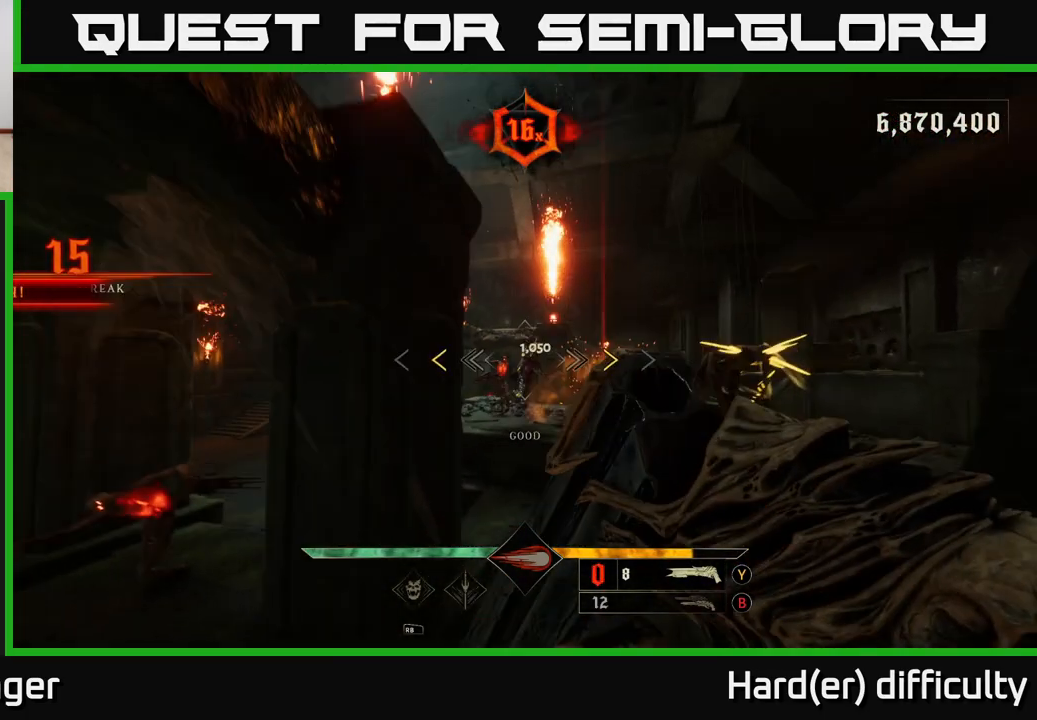
{"buttons": [], "left_stick": "up-right", "right_stick": "center", "events": [[333, "X", "down"], [417, "X", "up"], [500, "left_stick", "up-right"]]}
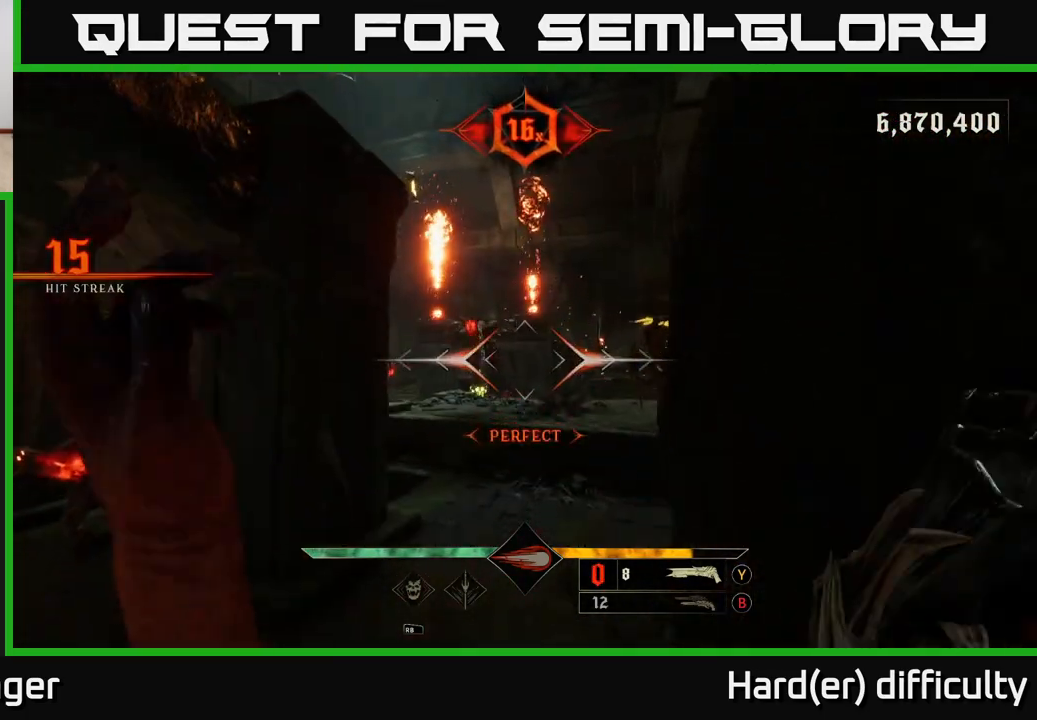
{"buttons": [], "left_stick": "down-left", "right_stick": "right", "events": [[33, "left_stick", "up-left"], [100, "left_stick", "left"], [183, "right_stick", "up"], [267, "R2", "down"], [317, "right_stick", "center"], [333, "R2", "up"], [383, "L2", "down"], [417, "left_stick", "down-left"], [483, "L2", "up"], [483, "right_stick", "right"]]}
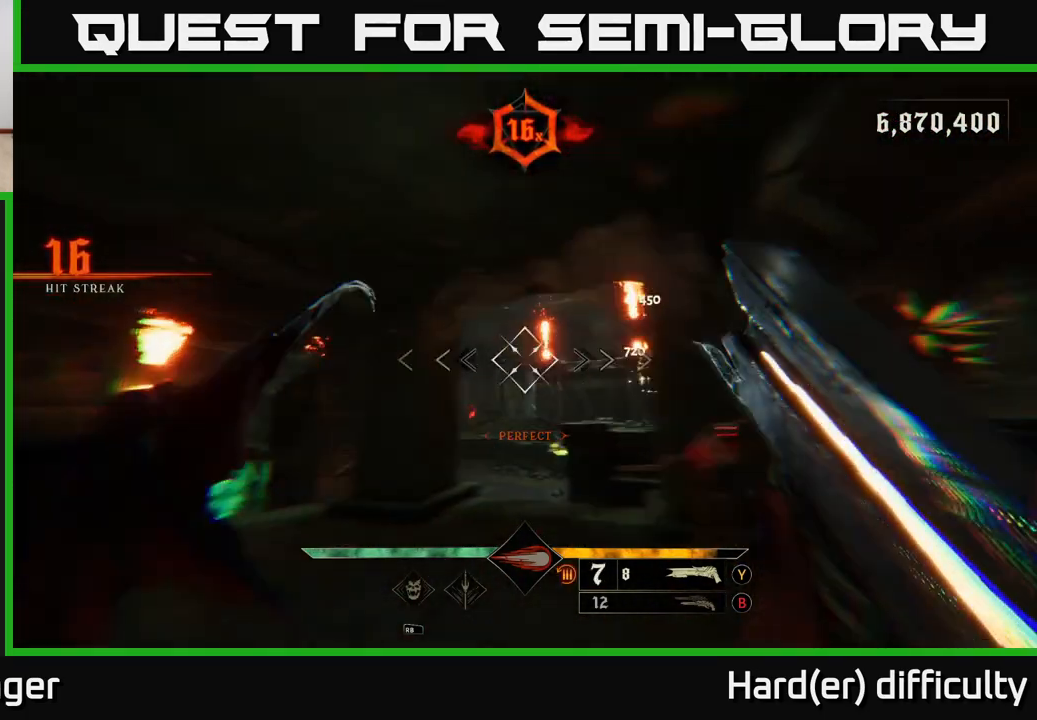
{"buttons": [], "left_stick": "left", "right_stick": "right", "events": [[67, "left_stick", "left"], [117, "right_stick", "center"], [283, "A", "down"], [383, "A", "up"], [483, "right_stick", "right"]]}
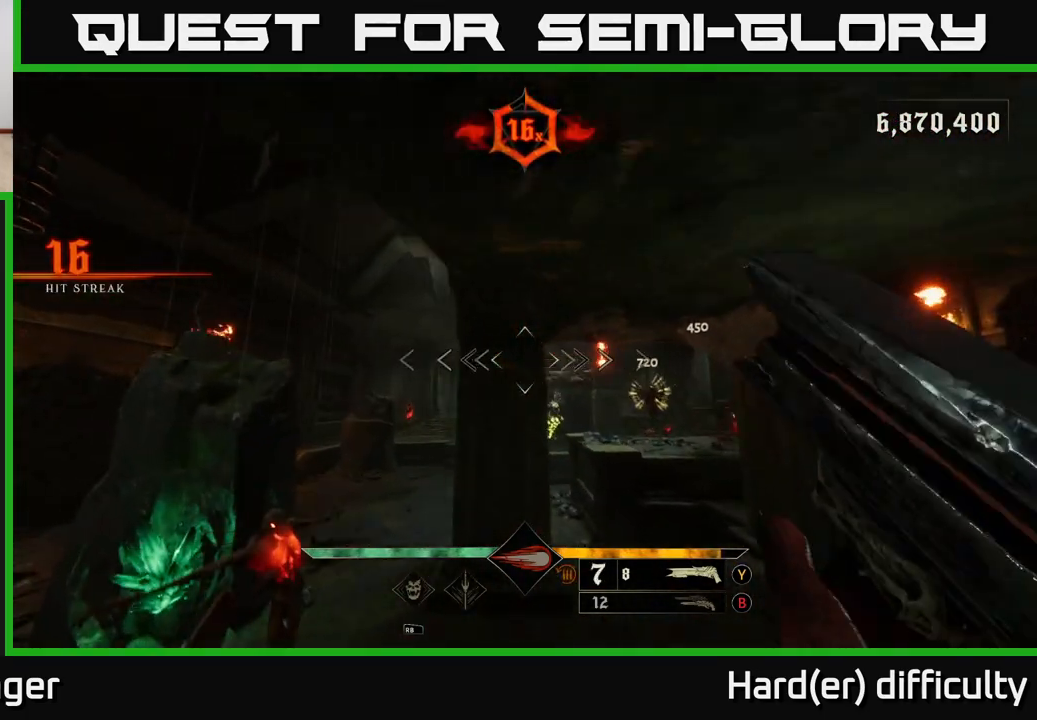
{"buttons": [], "left_stick": "left", "right_stick": "right", "events": [[17, "right_stick", "down-right"], [50, "left_stick", "down-left"], [250, "R2", "down"], [300, "L2", "down"], [317, "right_stick", "center"], [333, "R2", "up"], [417, "L2", "up"], [450, "left_stick", "left"], [467, "right_stick", "right"]]}
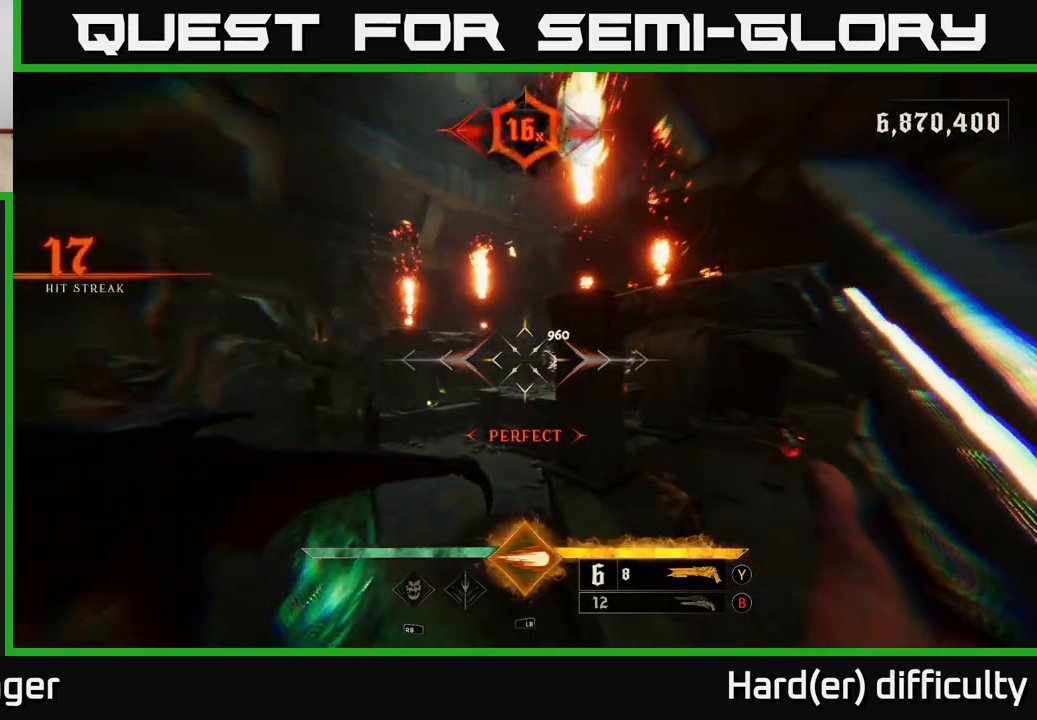
{"buttons": [], "left_stick": "down-left", "right_stick": "right", "events": [[167, "right_stick", "center"], [350, "right_stick", "right"], [500, "left_stick", "down-left"]]}
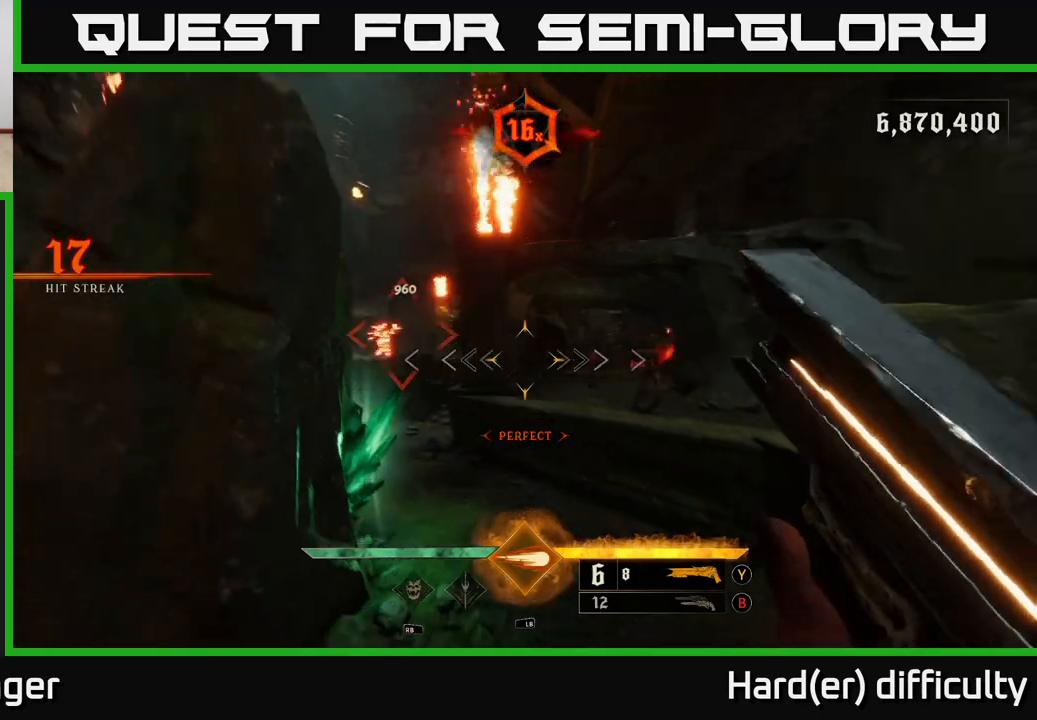
{"buttons": ["A"], "left_stick": "up-right", "right_stick": "center", "events": [[33, "right_stick", "center"], [133, "left_stick", "left"], [133, "right_stick", "left"], [283, "left_stick", "up-right"], [283, "right_stick", "center"], [417, "A", "down"]]}
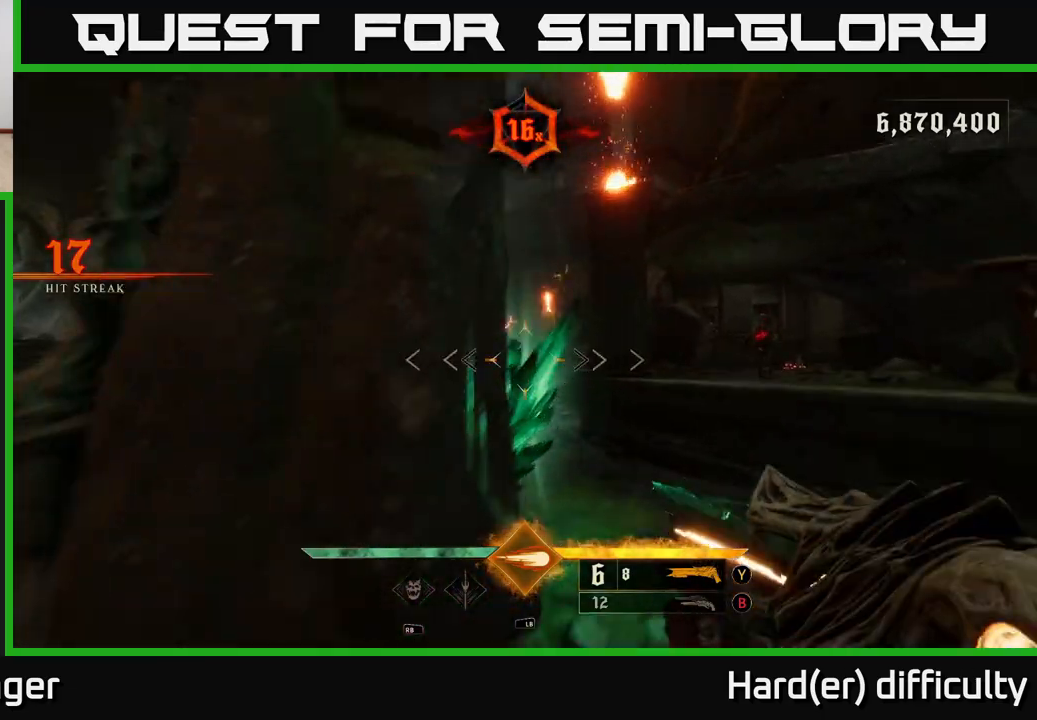
{"buttons": [], "left_stick": "center", "right_stick": "center", "events": [[50, "A", "up"], [83, "left_stick", "up"], [217, "right_stick", "up-left"], [267, "right_stick", "center"], [400, "left_stick", "center"]]}
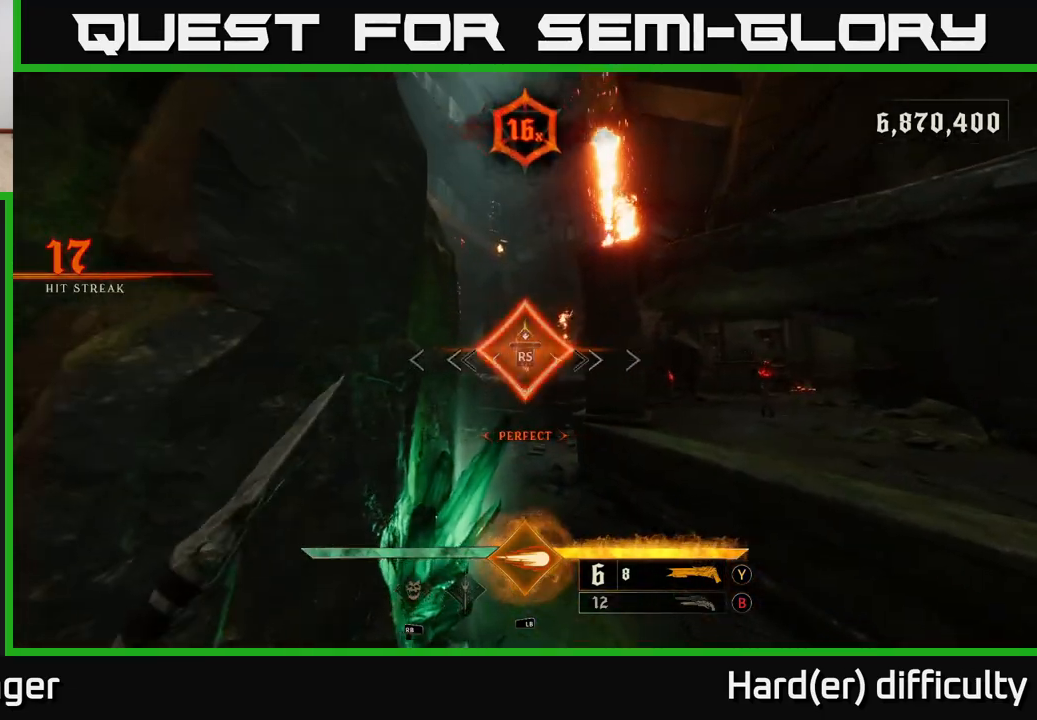
{"buttons": [], "left_stick": "left", "right_stick": "right", "events": [[133, "left_stick", "up-left"], [183, "right_stick", "down-right"], [367, "right_stick", "right"], [417, "left_stick", "left"]]}
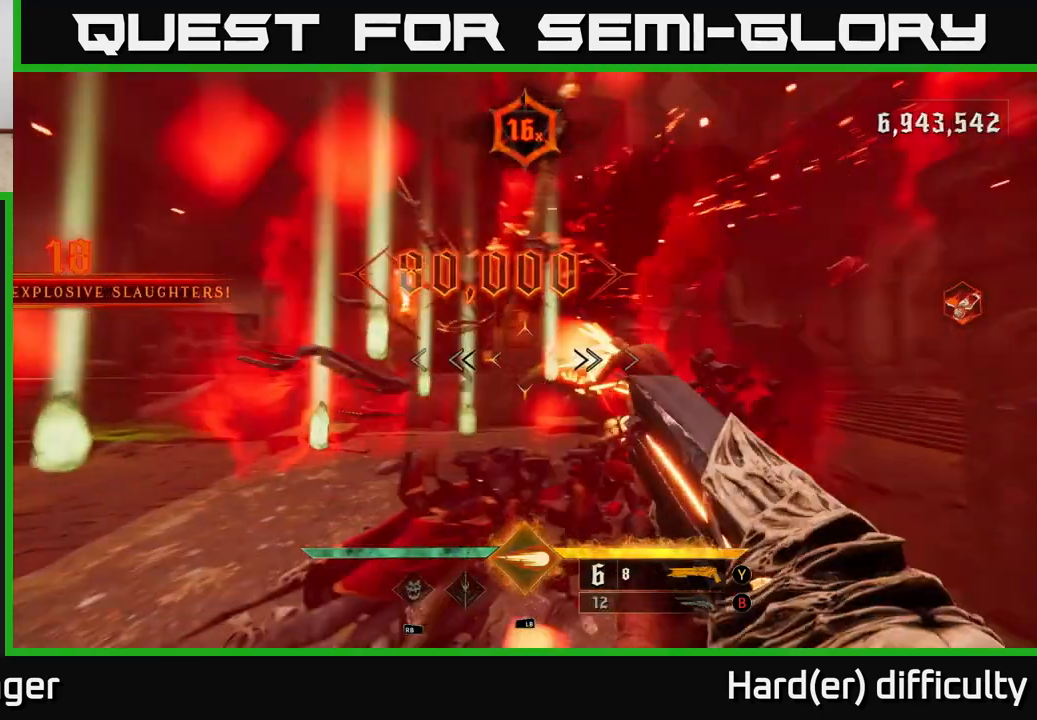
{"buttons": [], "left_stick": "left", "right_stick": "right", "events": [[67, "L2", "down"], [233, "L2", "up"]]}
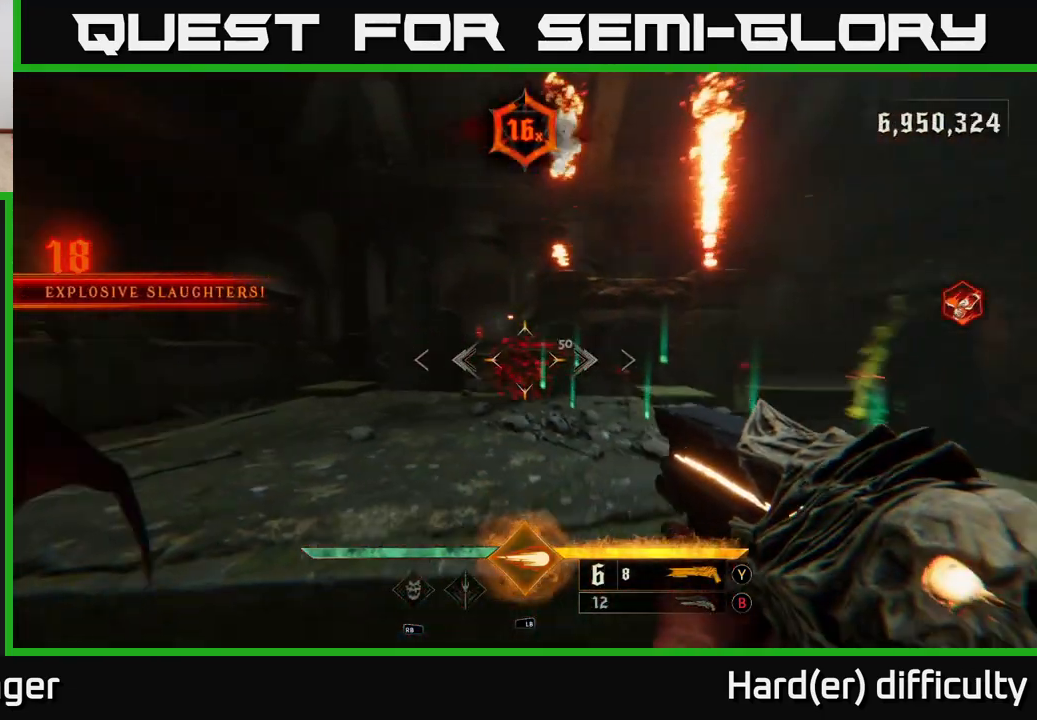
{"buttons": [], "left_stick": "left", "right_stick": "right", "events": [[50, "right_stick", "center"], [83, "A", "down"], [200, "A", "up"], [350, "right_stick", "down-right"], [483, "right_stick", "right"]]}
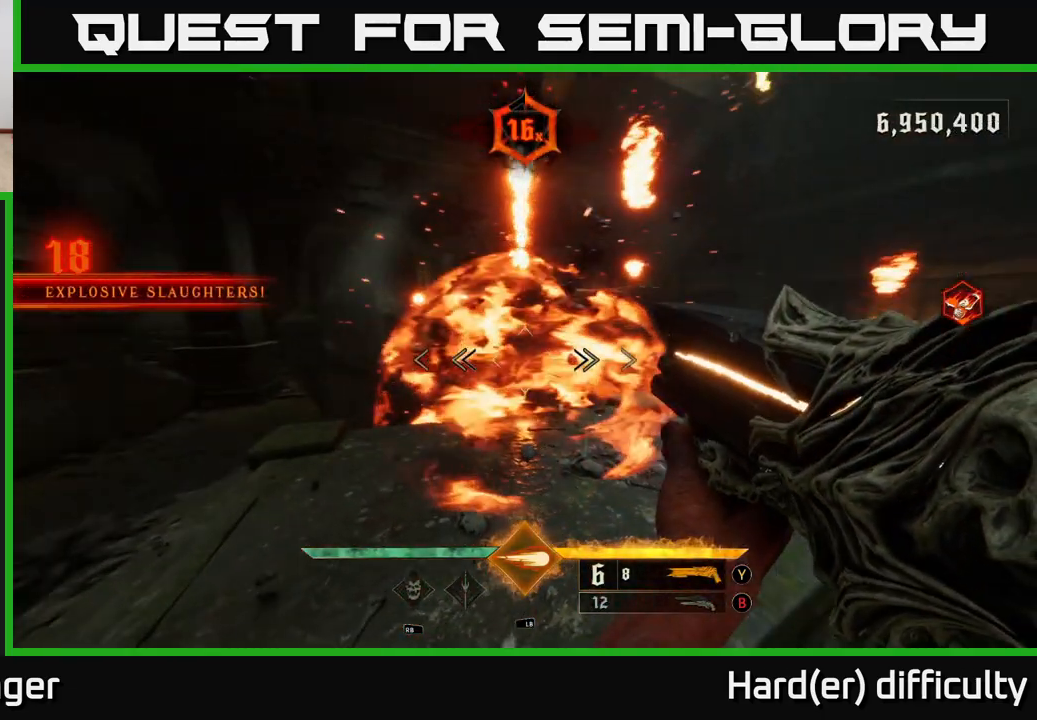
{"buttons": ["L2"], "left_stick": "down-left", "right_stick": "center", "events": [[17, "R2", "down"], [100, "R2", "up"], [117, "right_stick", "center"], [233, "right_stick", "down-left"], [300, "left_stick", "down-left"], [417, "L2", "down"], [483, "right_stick", "center"]]}
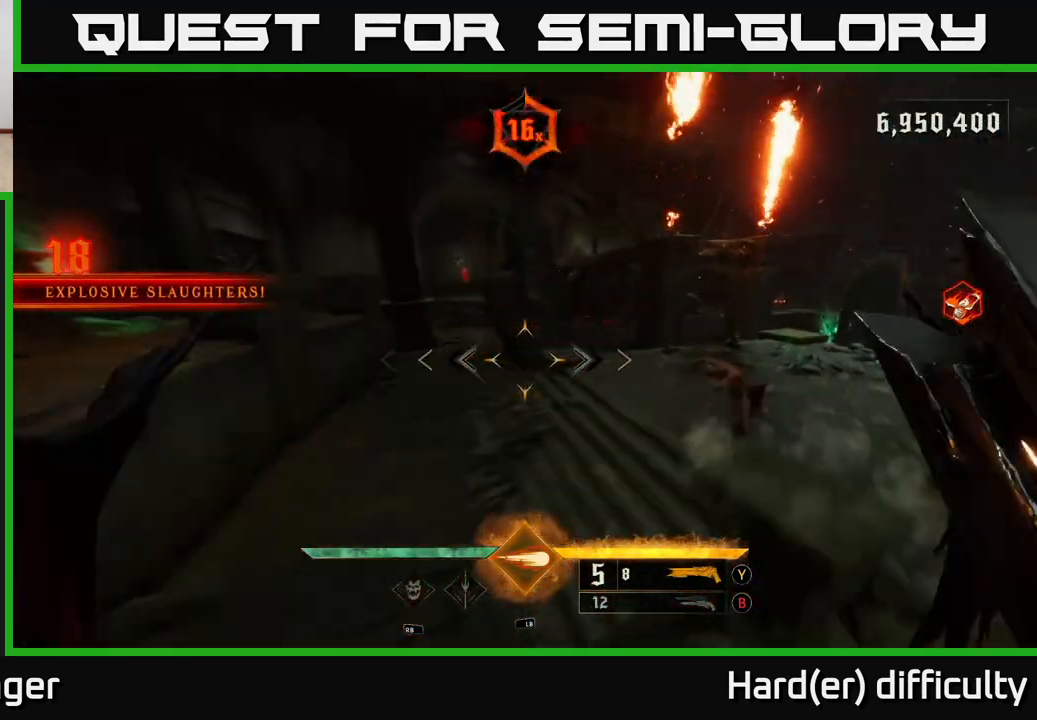
{"buttons": [], "left_stick": "down-right", "right_stick": "up-right", "events": [[17, "right_stick", "down-right"], [50, "L2", "up"], [150, "left_stick", "down"], [183, "right_stick", "center"], [383, "right_stick", "up-left"], [467, "left_stick", "down-right"], [467, "right_stick", "up-right"]]}
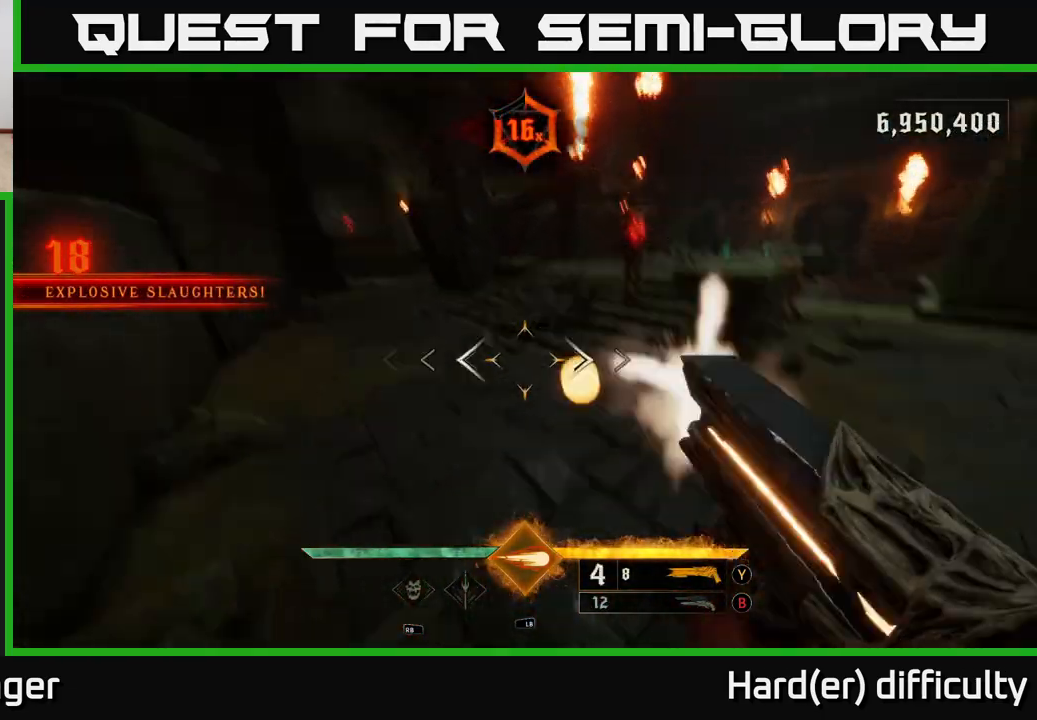
{"buttons": [], "left_stick": "up-right", "right_stick": "up", "events": [[17, "R2", "down"], [67, "L2", "down"], [100, "R2", "up"], [150, "right_stick", "center"], [200, "L2", "up"], [383, "right_stick", "left"], [483, "left_stick", "up-right"], [483, "right_stick", "up"]]}